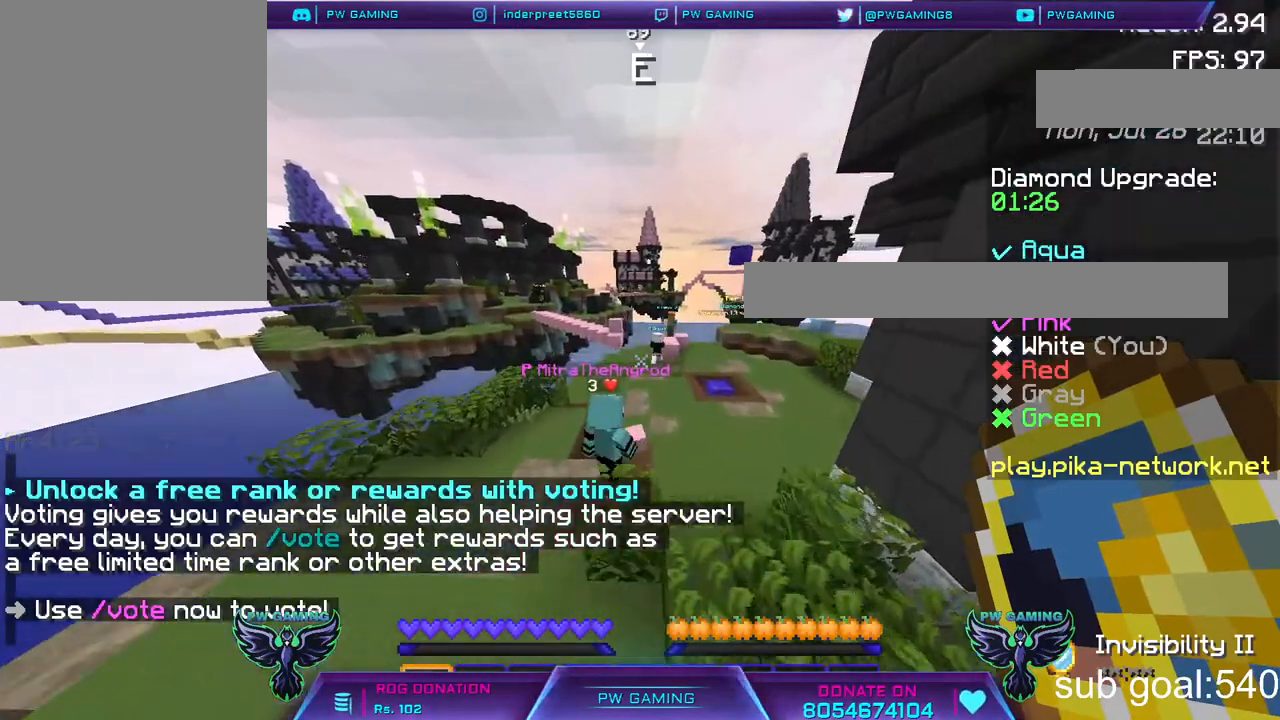
Gameplay with keyboard and mouse; each line is a JSON object with the keys and mouse buttons held at the frame after it. "events" lists presses ("down") and releases ("up") of "a", "d", "s", "space", "w", "mouse_left" and "mouse_right" between this image and that frame as [ms after this image, input, new state], when the widget could be followed in between. "mouse_left", "mouse_right" = the "left", "right" buttons of the "mouse" list. No other keys are recorded. Fast repeated clicks can show as one long hold. Not read: mouse_move.
{"keys": [], "mouse": [], "events": []}
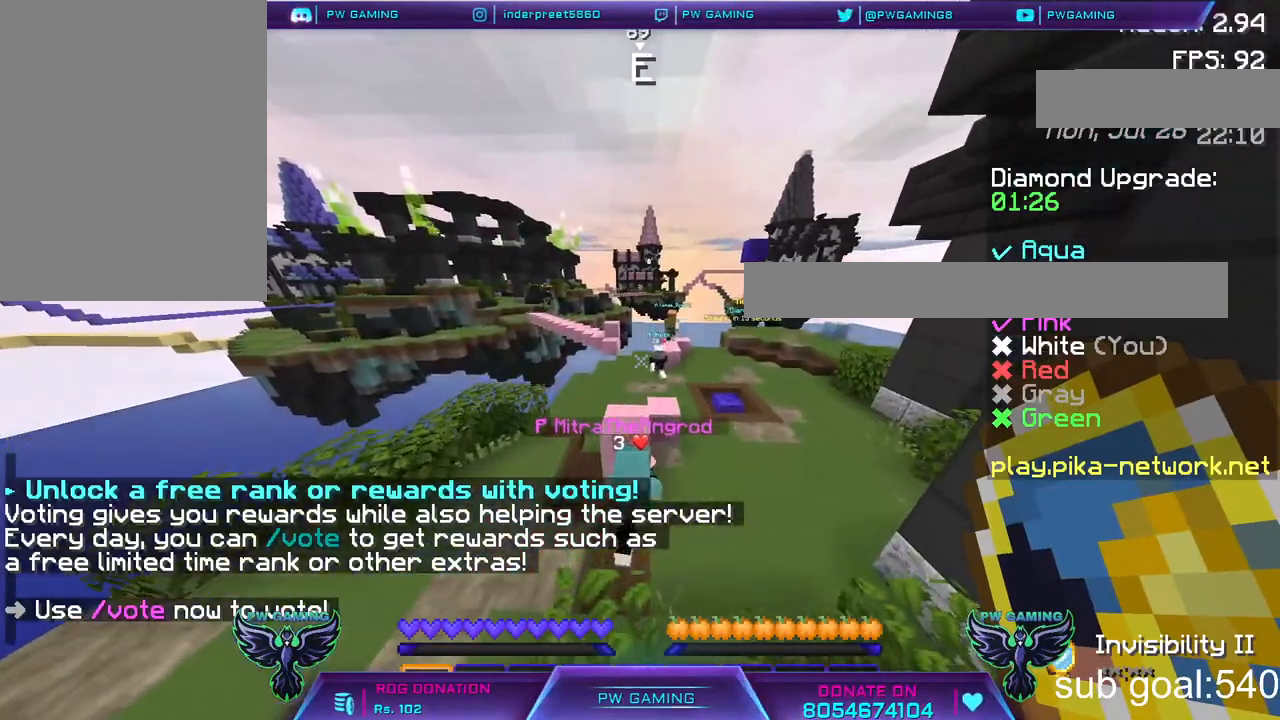
{"keys": [], "mouse": [], "events": []}
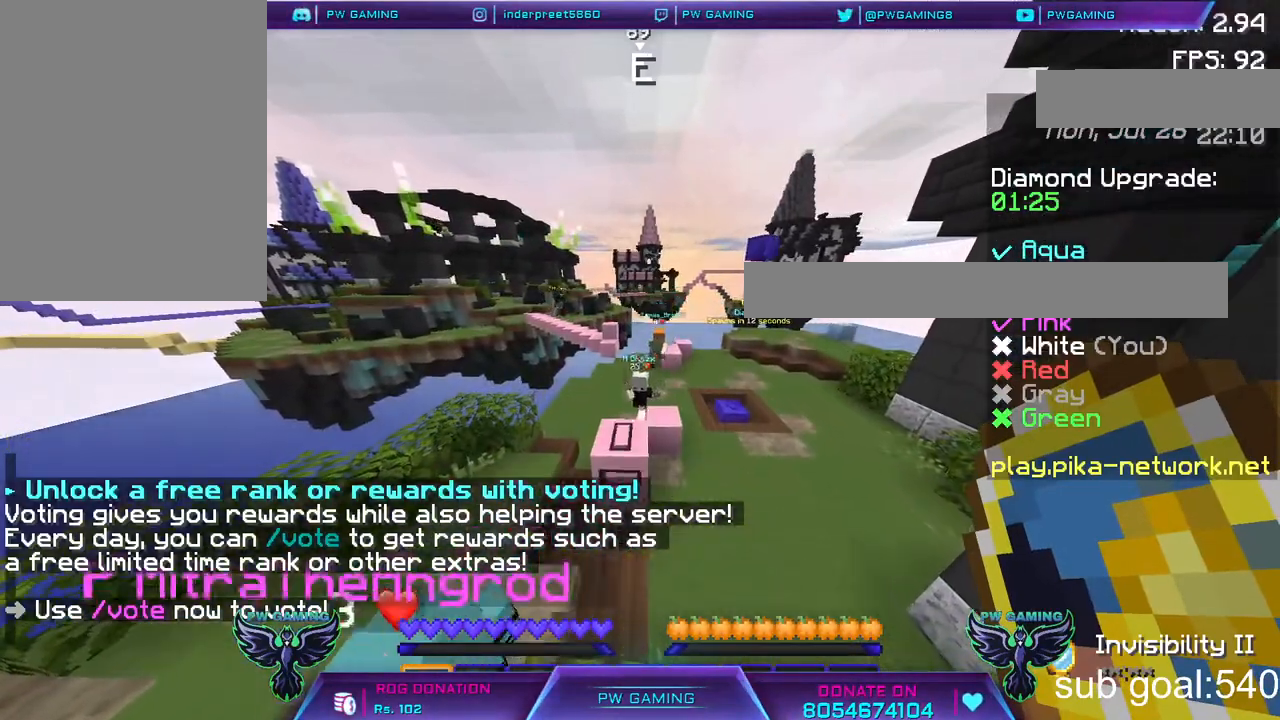
{"keys": [], "mouse": [], "events": []}
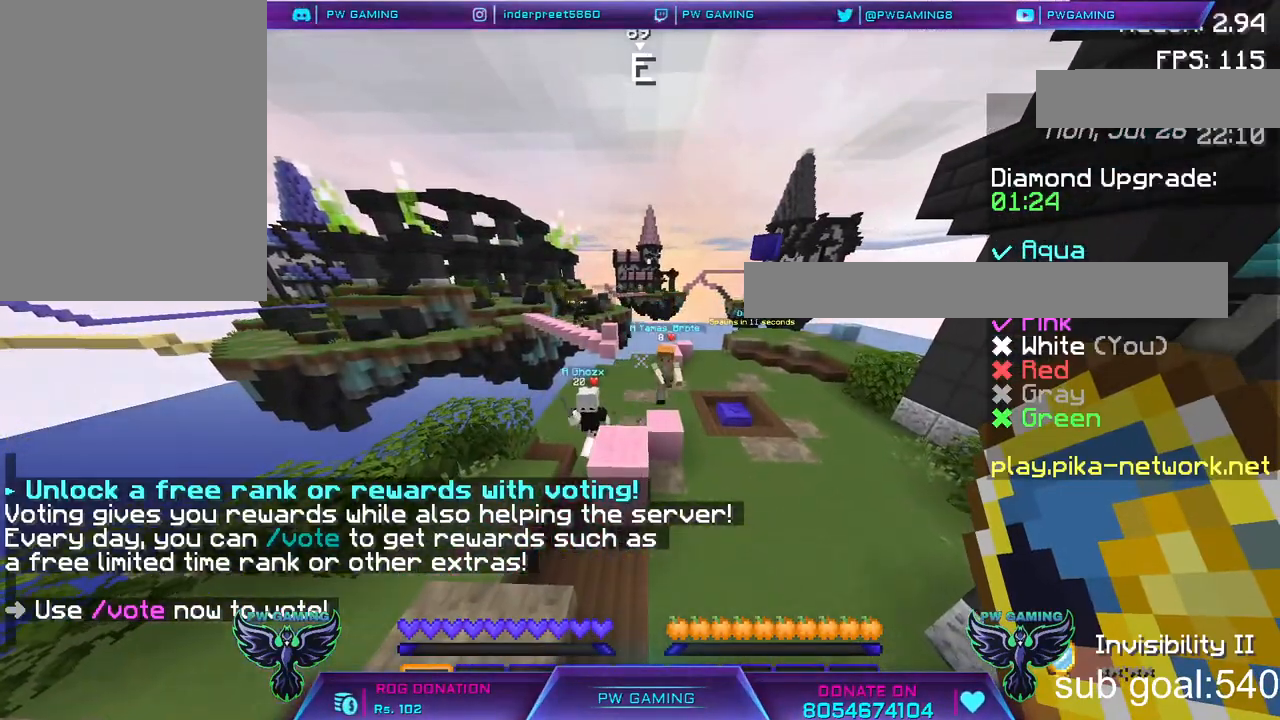
{"keys": [], "mouse": [], "events": []}
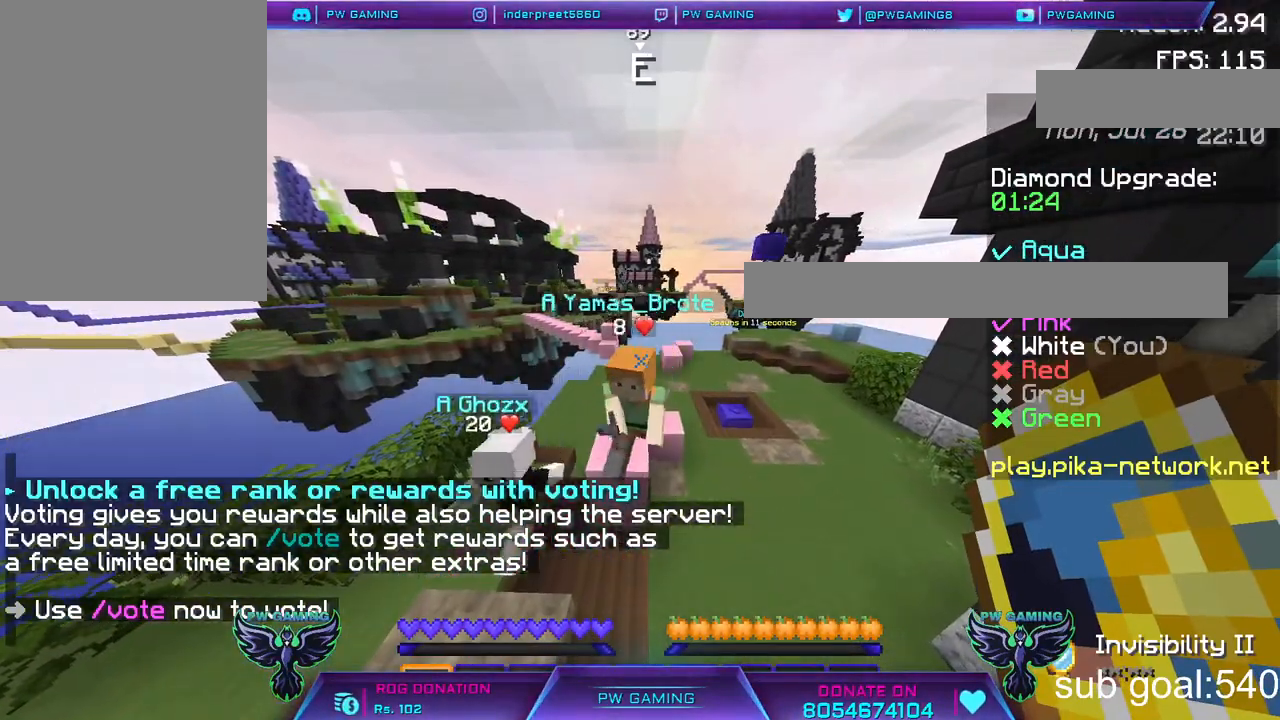
{"keys": [], "mouse": [], "events": []}
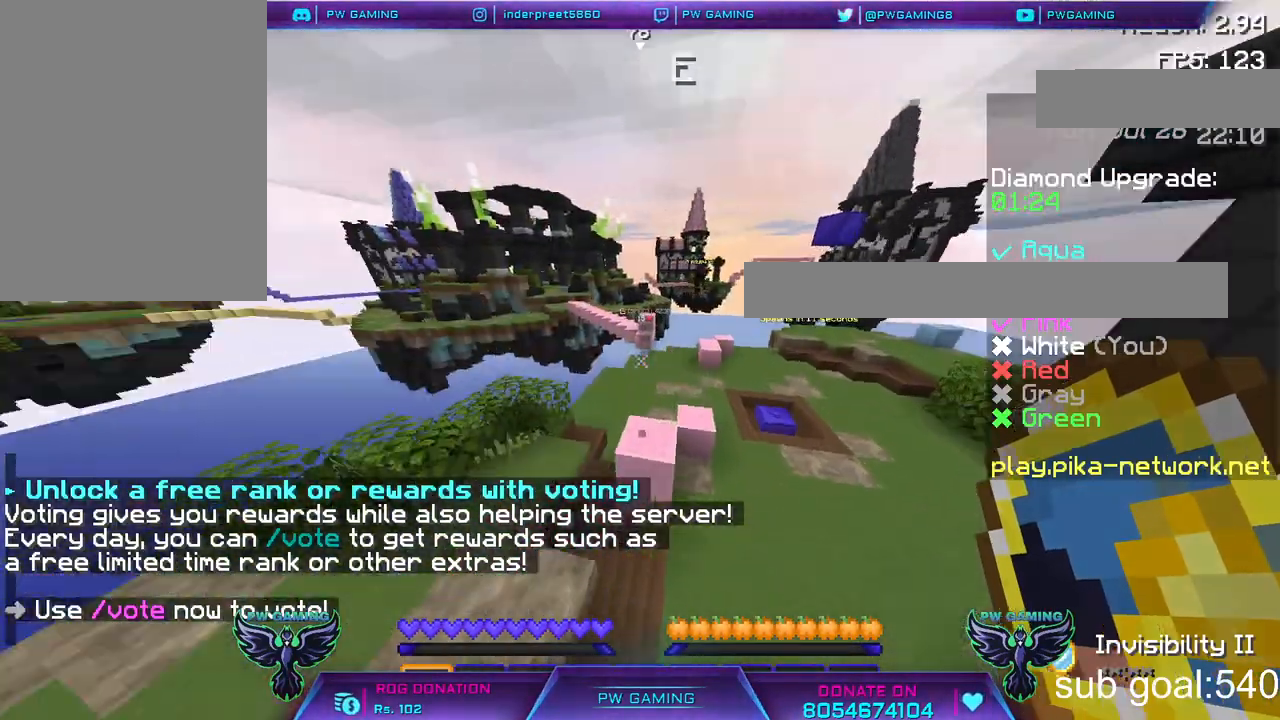
{"keys": [], "mouse": [], "events": []}
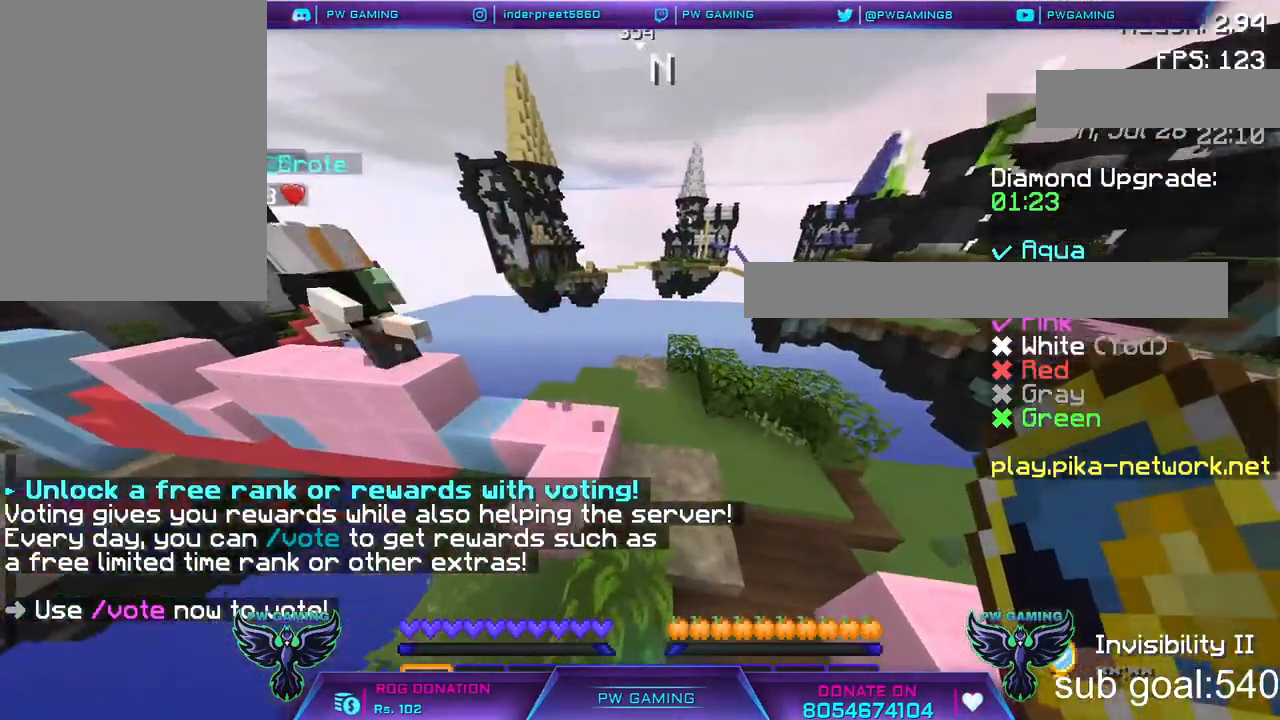
{"keys": [], "mouse": [], "events": []}
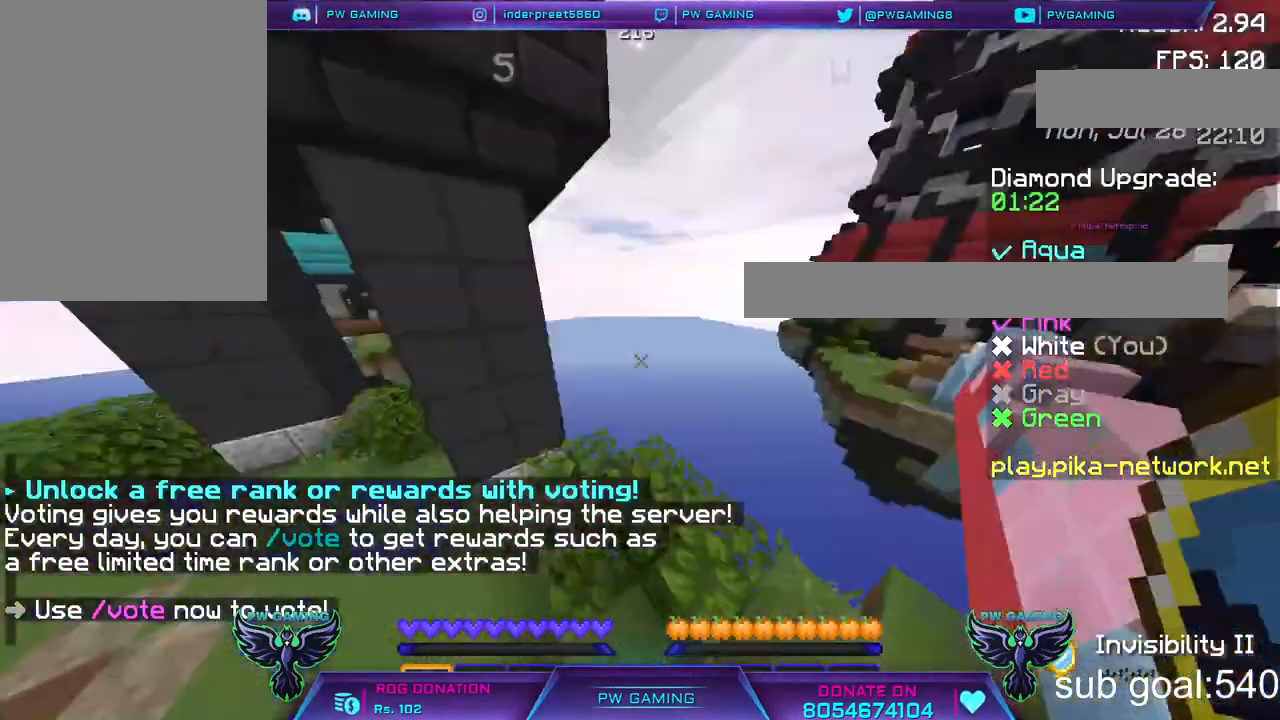
{"keys": ["w"], "mouse": [], "events": [[117, "w", "down"]]}
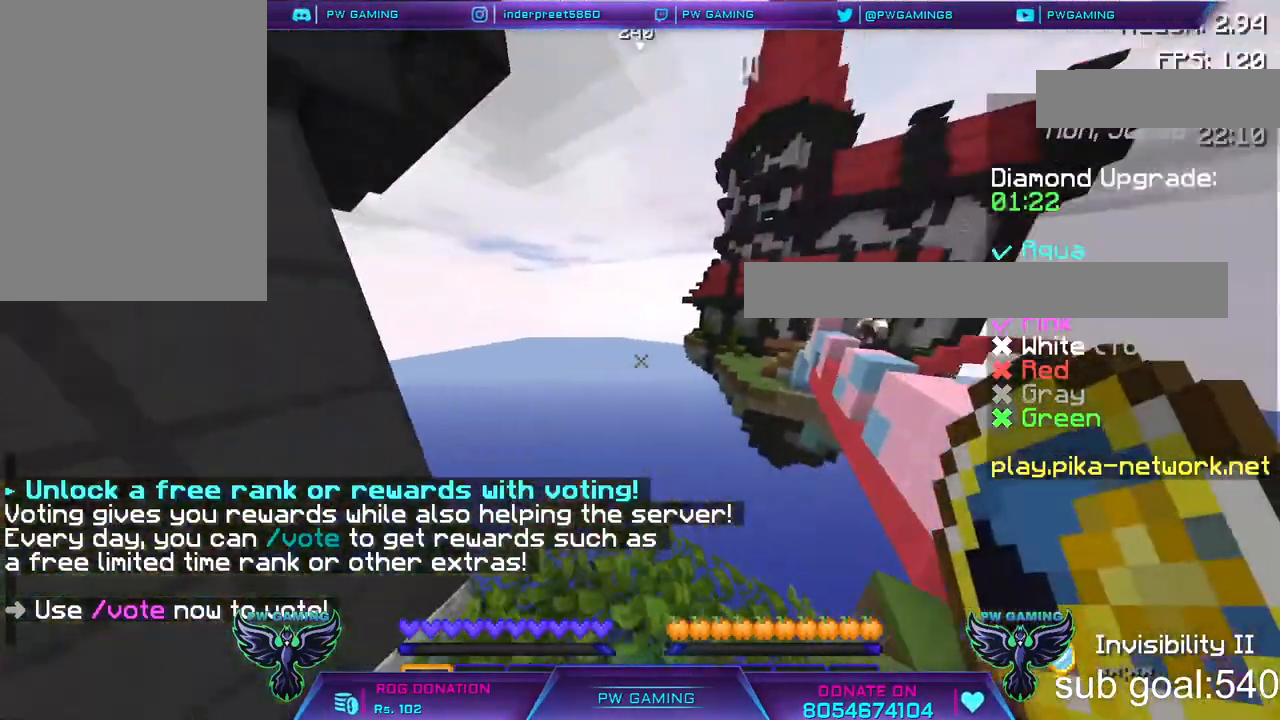
{"keys": ["w"], "mouse": [], "events": []}
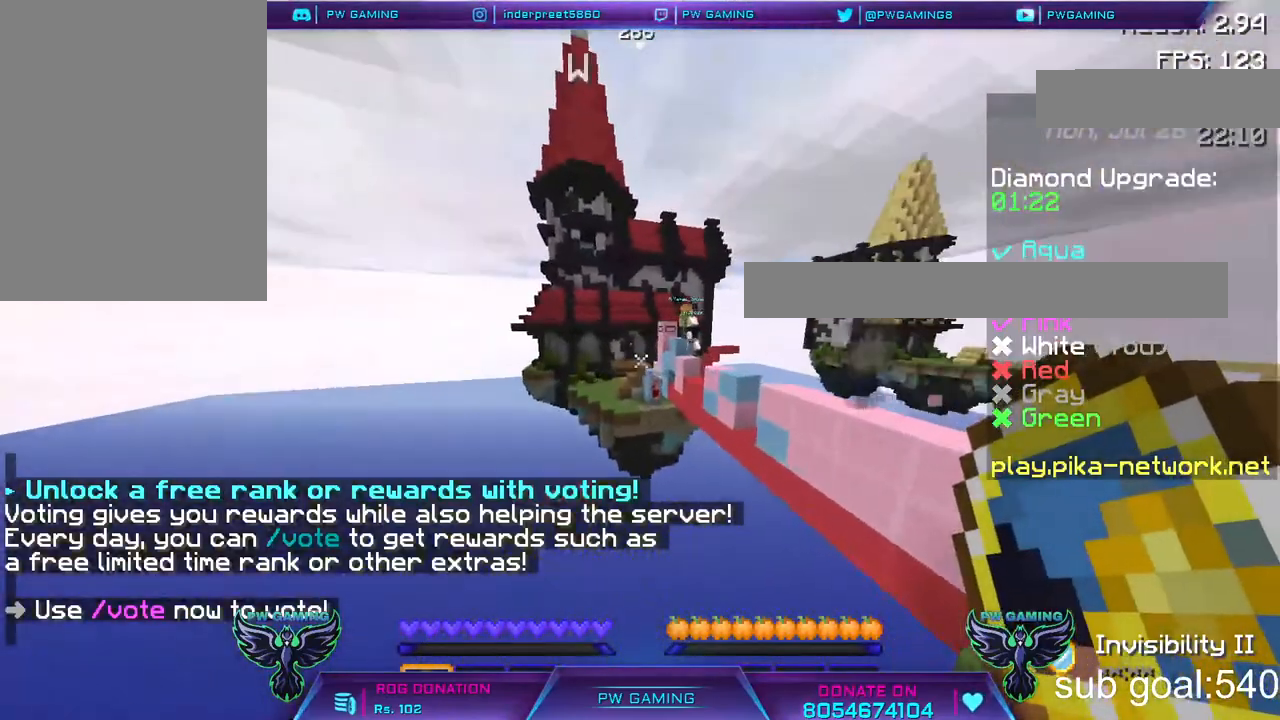
{"keys": ["w"], "mouse": [], "events": []}
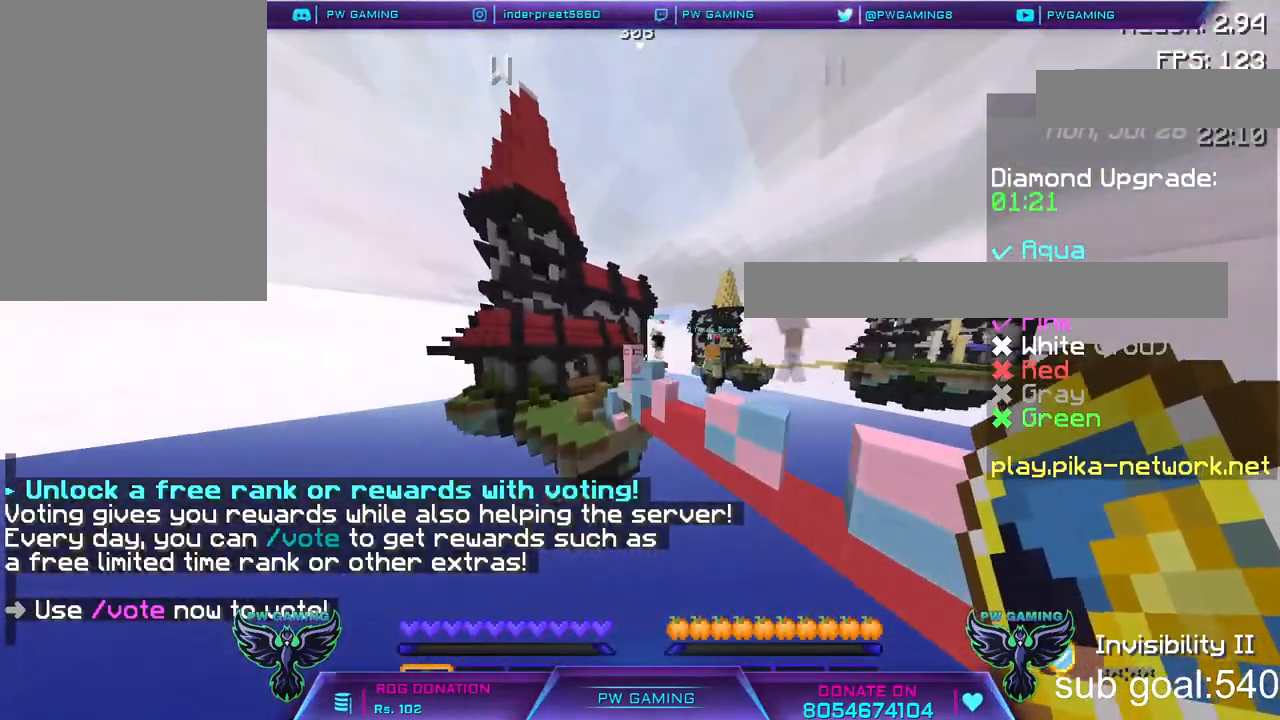
{"keys": [], "mouse": [], "events": [[233, "w", "up"]]}
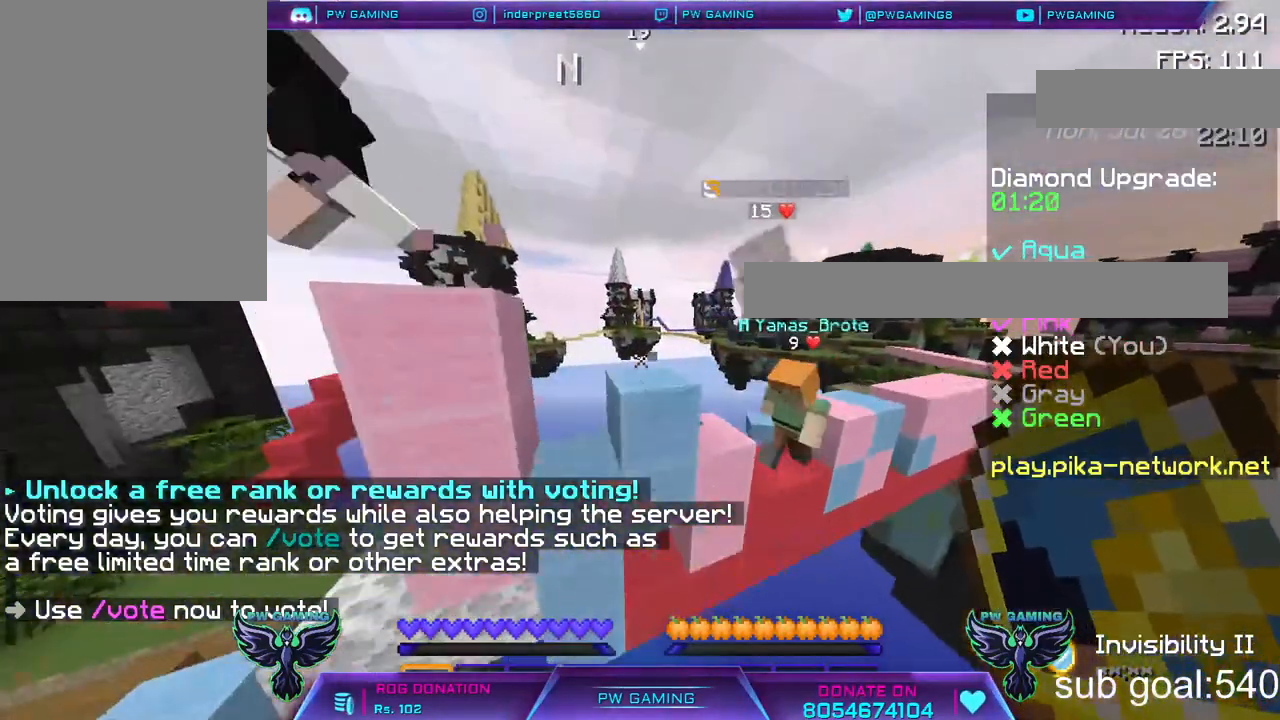
{"keys": [], "mouse": [], "events": []}
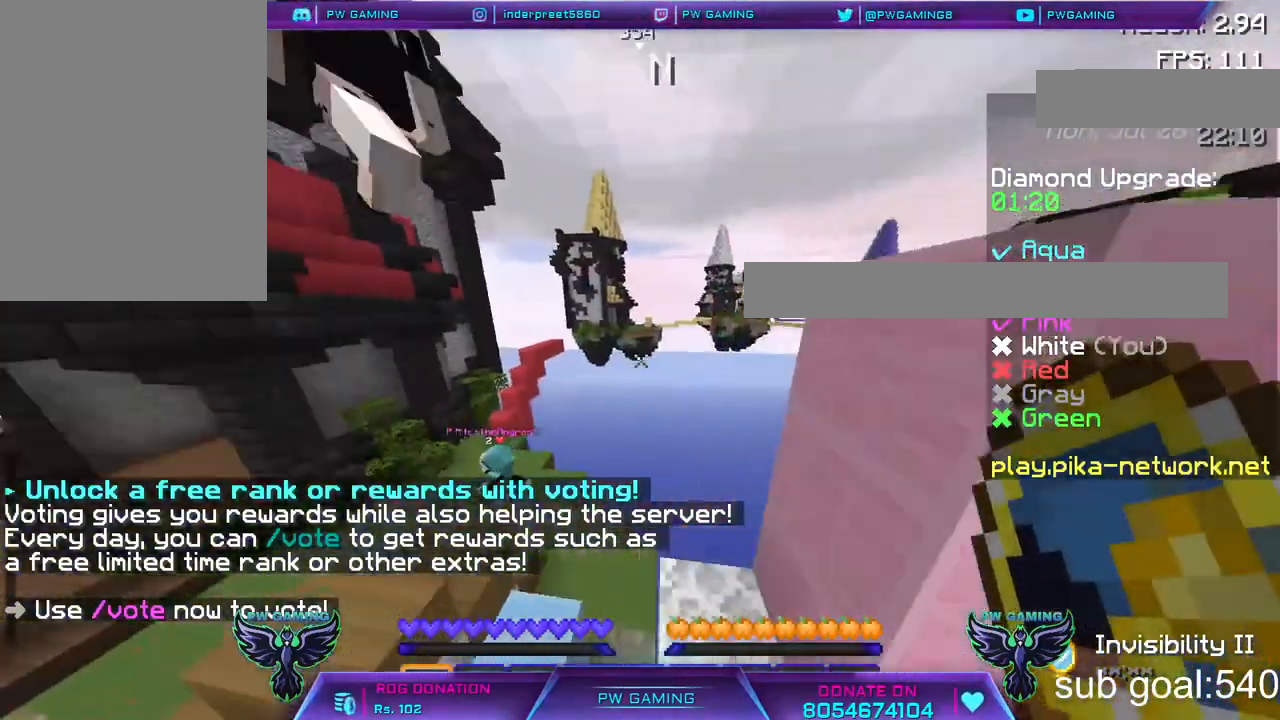
{"keys": [], "mouse": [], "events": []}
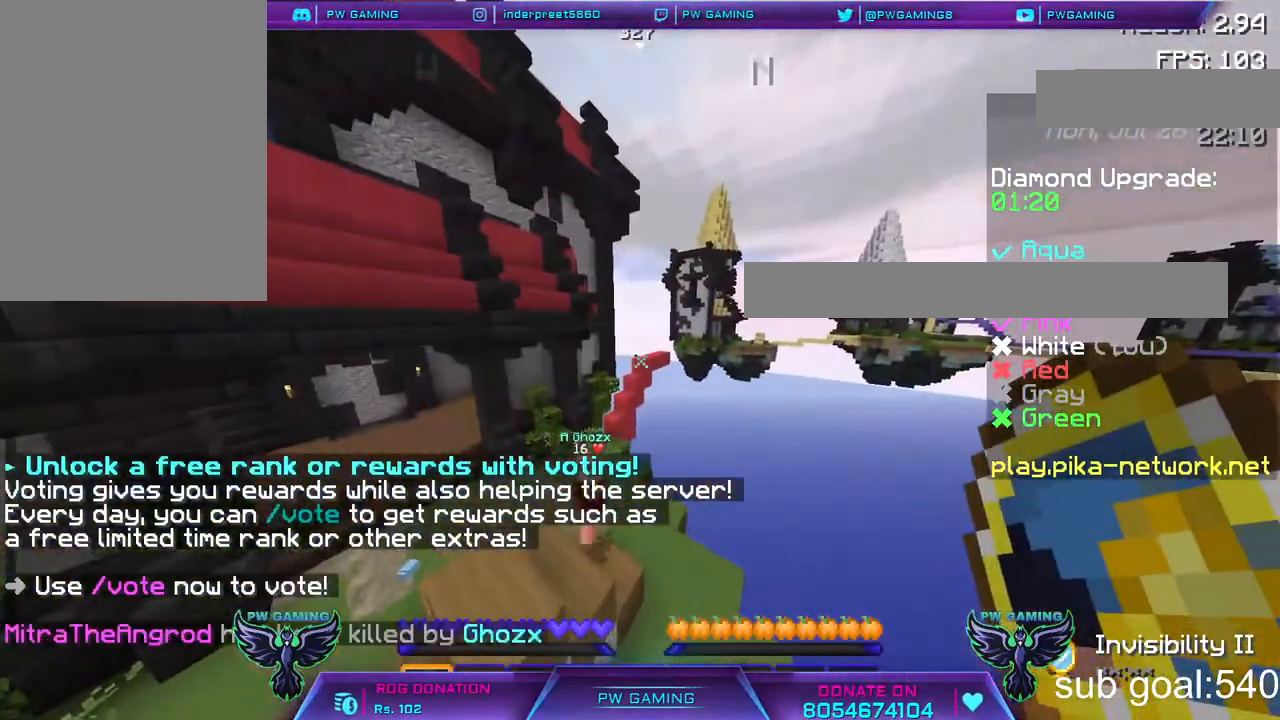
{"keys": [], "mouse": [], "events": []}
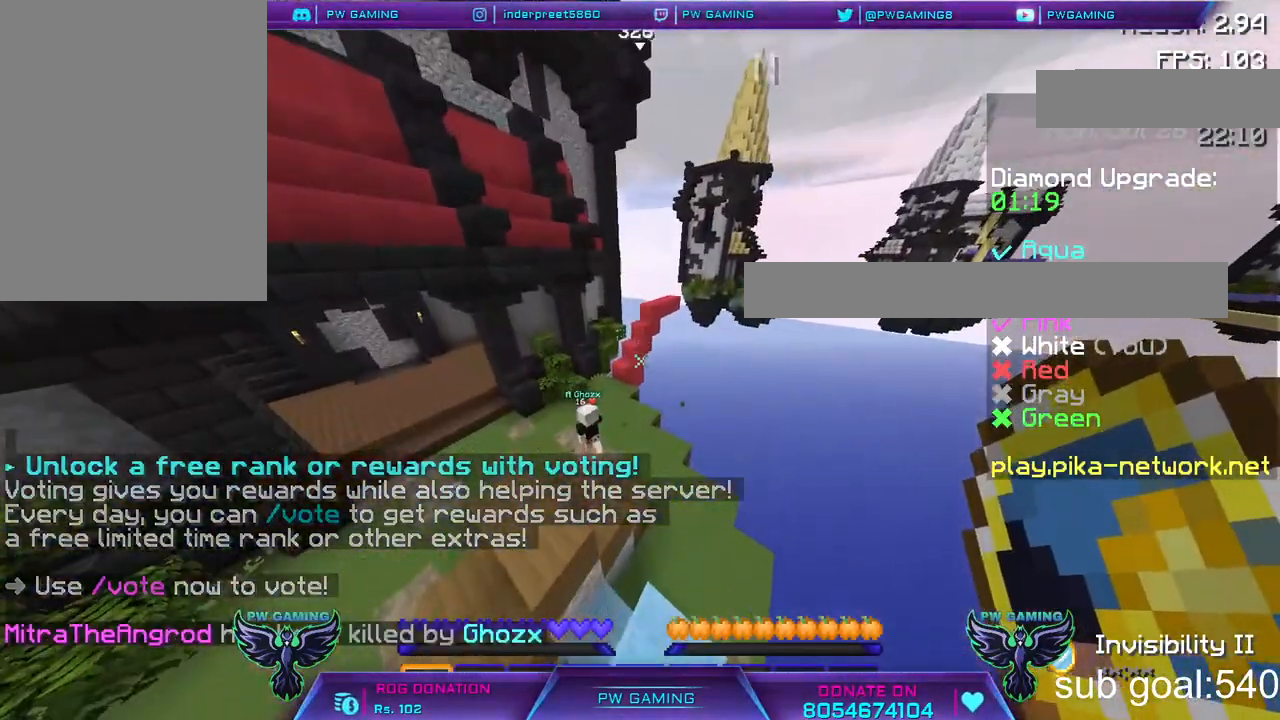
{"keys": [], "mouse": [], "events": []}
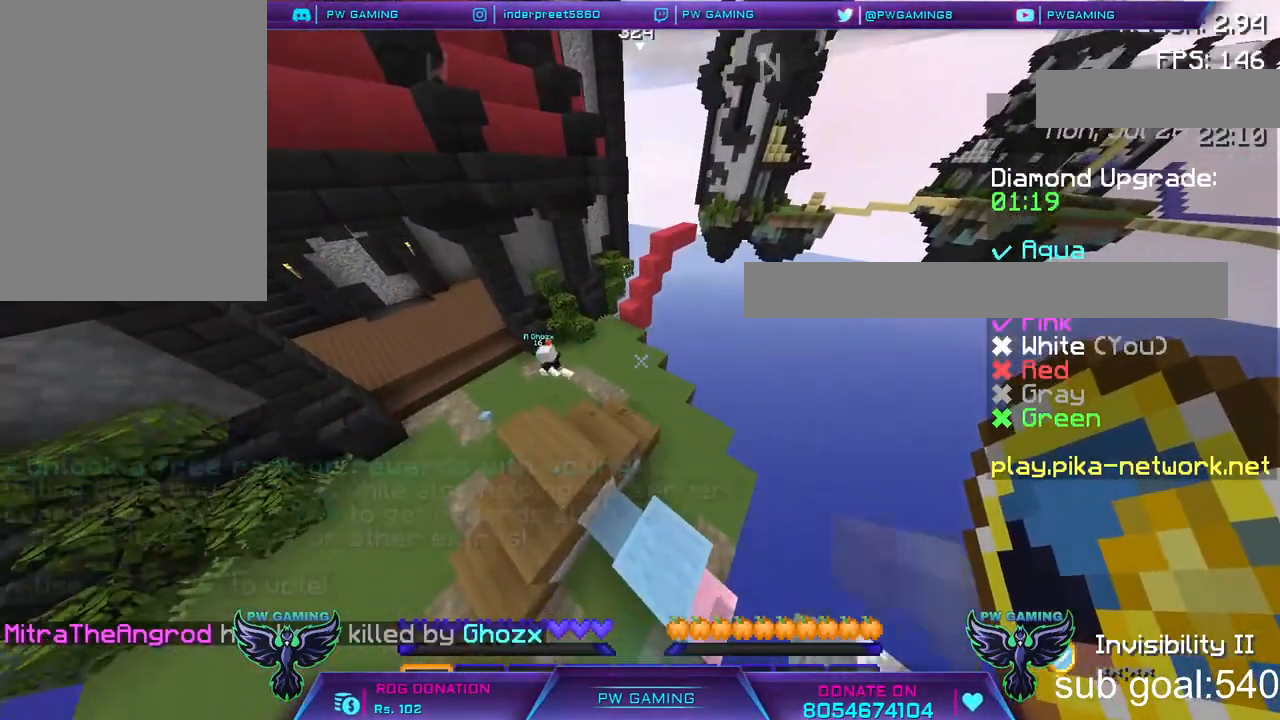
{"keys": [], "mouse": [], "events": []}
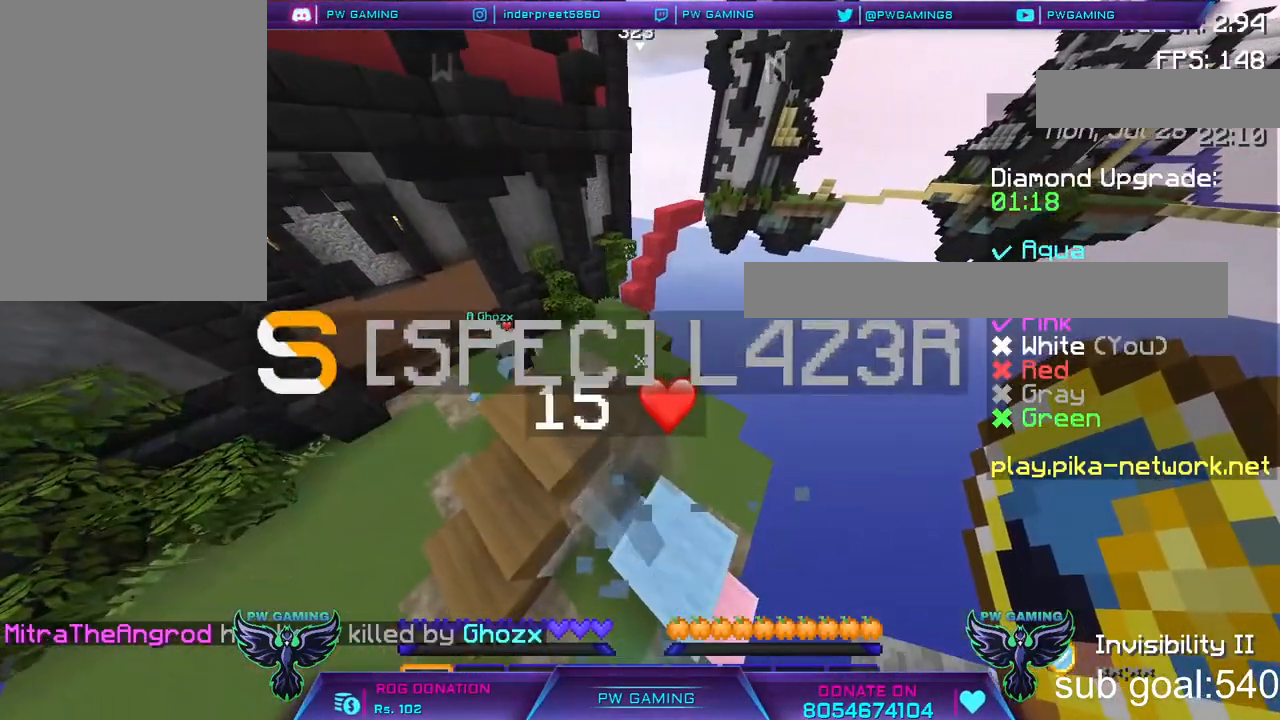
{"keys": [], "mouse": [], "events": []}
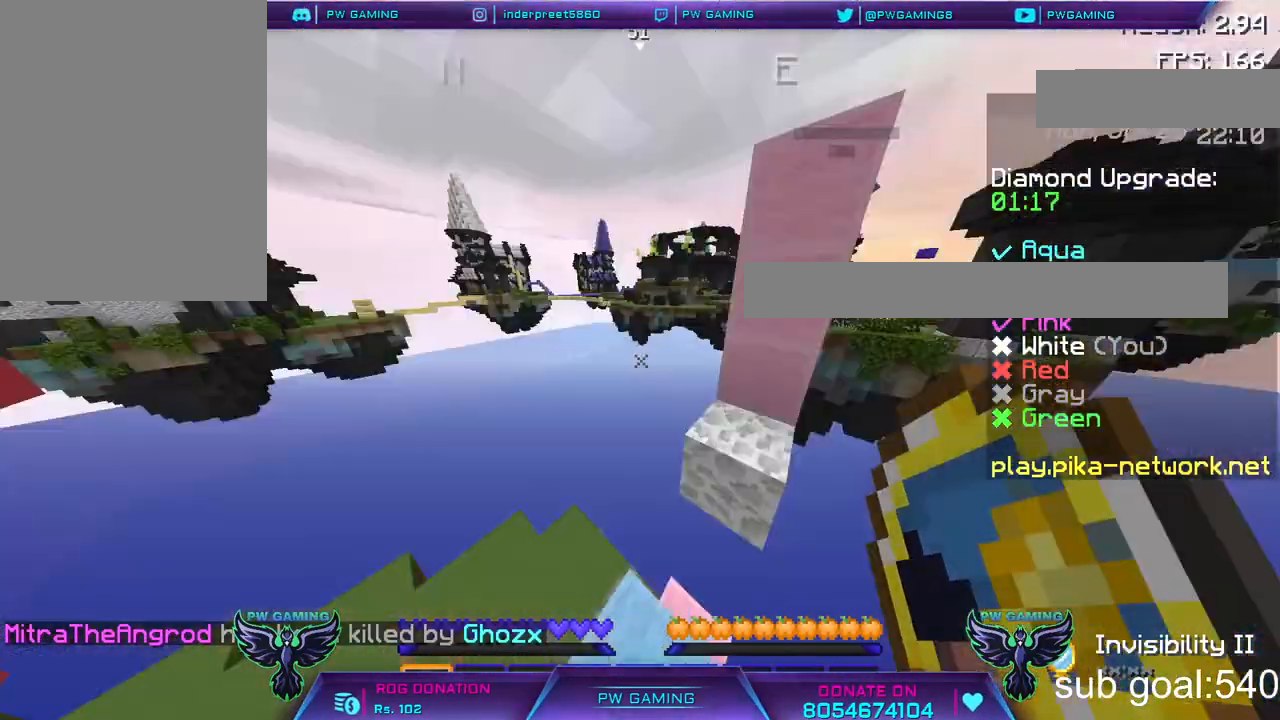
{"keys": ["w"], "mouse": [], "events": [[250, "w", "down"]]}
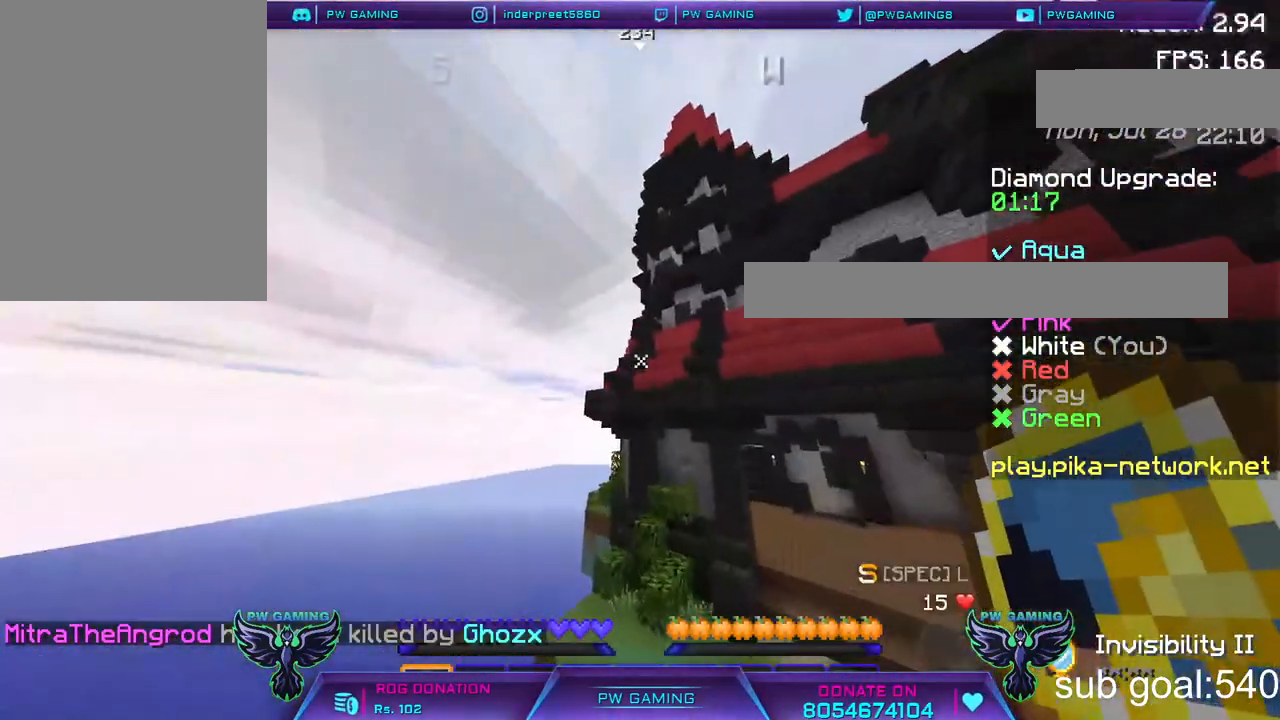
{"keys": ["w"], "mouse": [], "events": []}
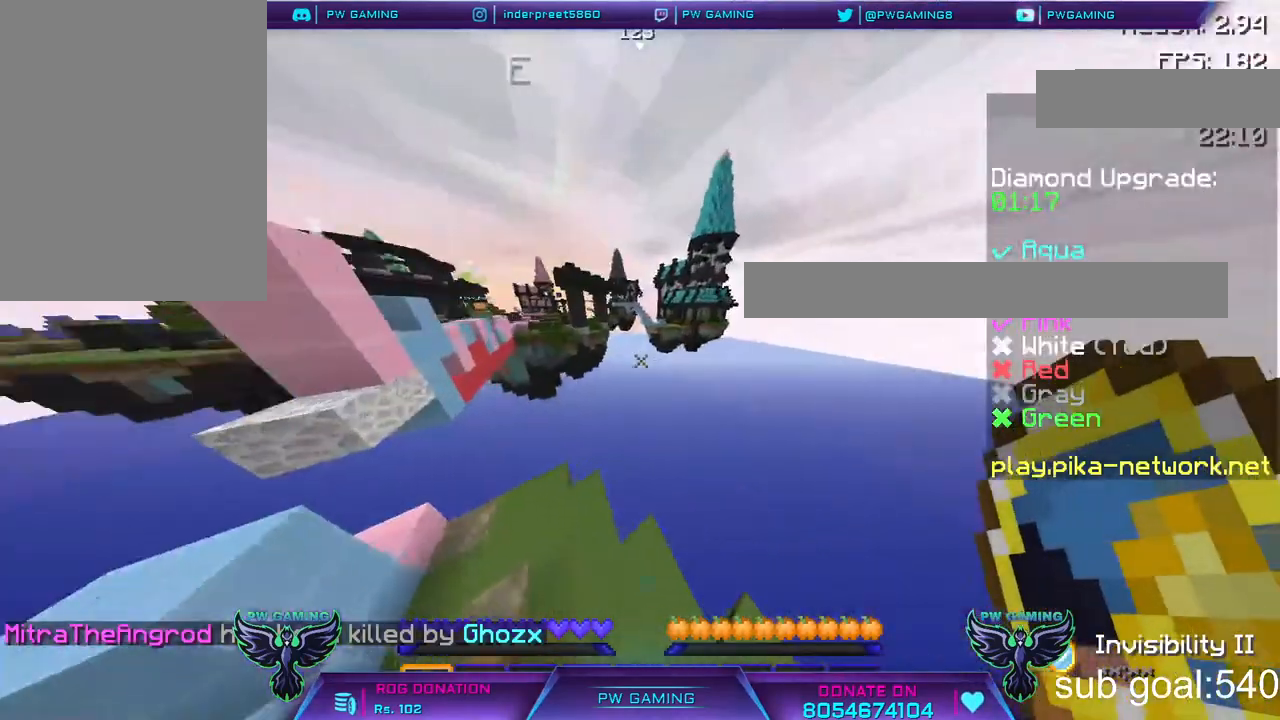
{"keys": ["space", "w"], "mouse": [], "events": [[150, "space", "down"]]}
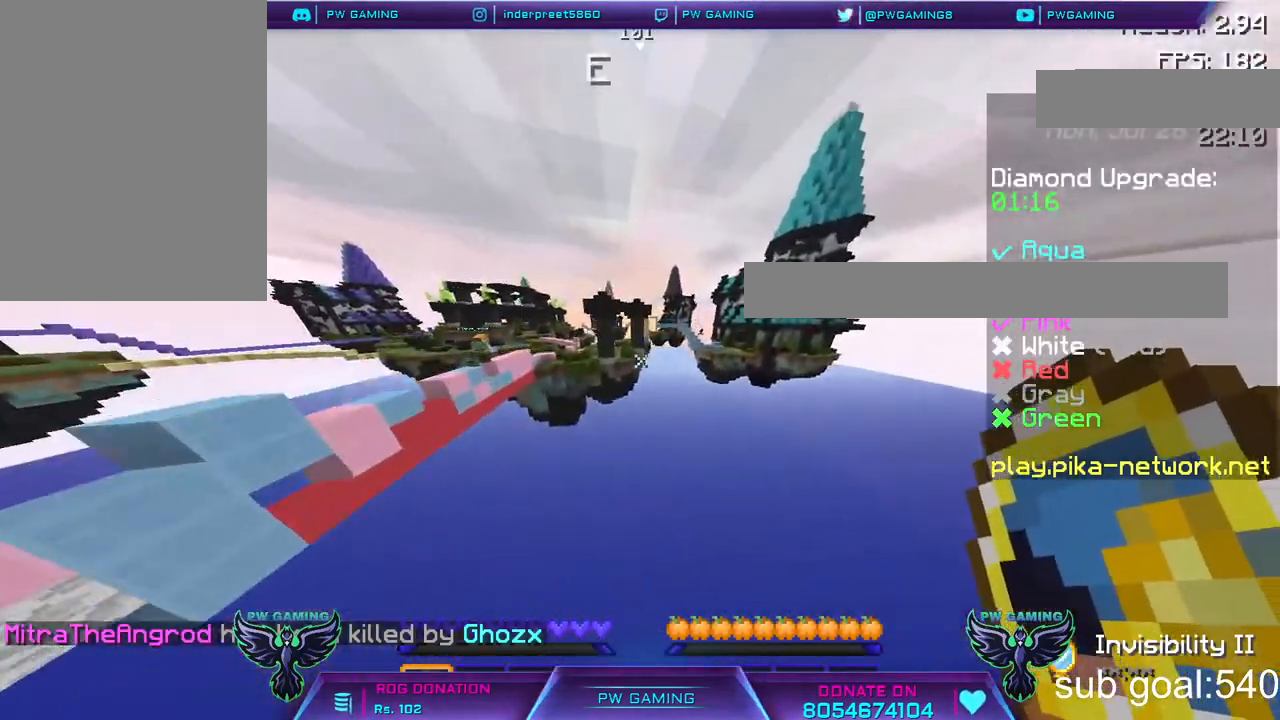
{"keys": ["w"], "mouse": [], "events": [[250, "space", "up"]]}
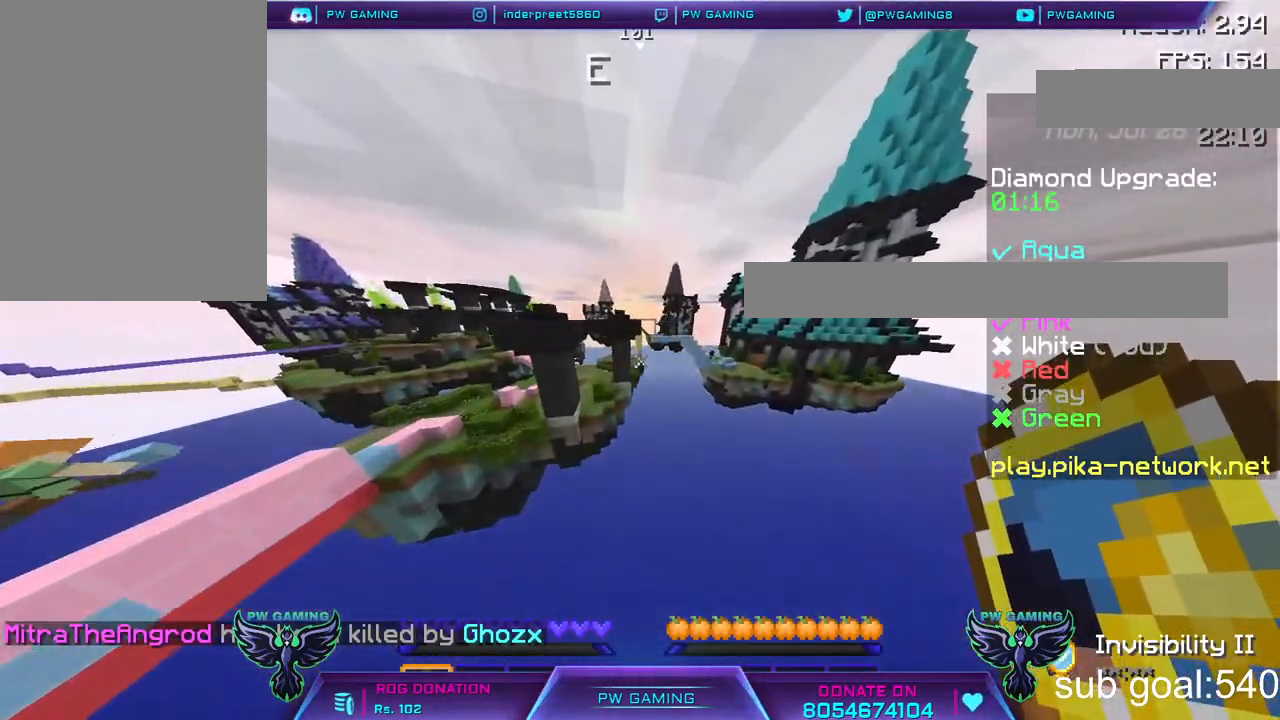
{"keys": ["w"], "mouse": [], "events": [[350, "space", "down"], [500, "space", "up"]]}
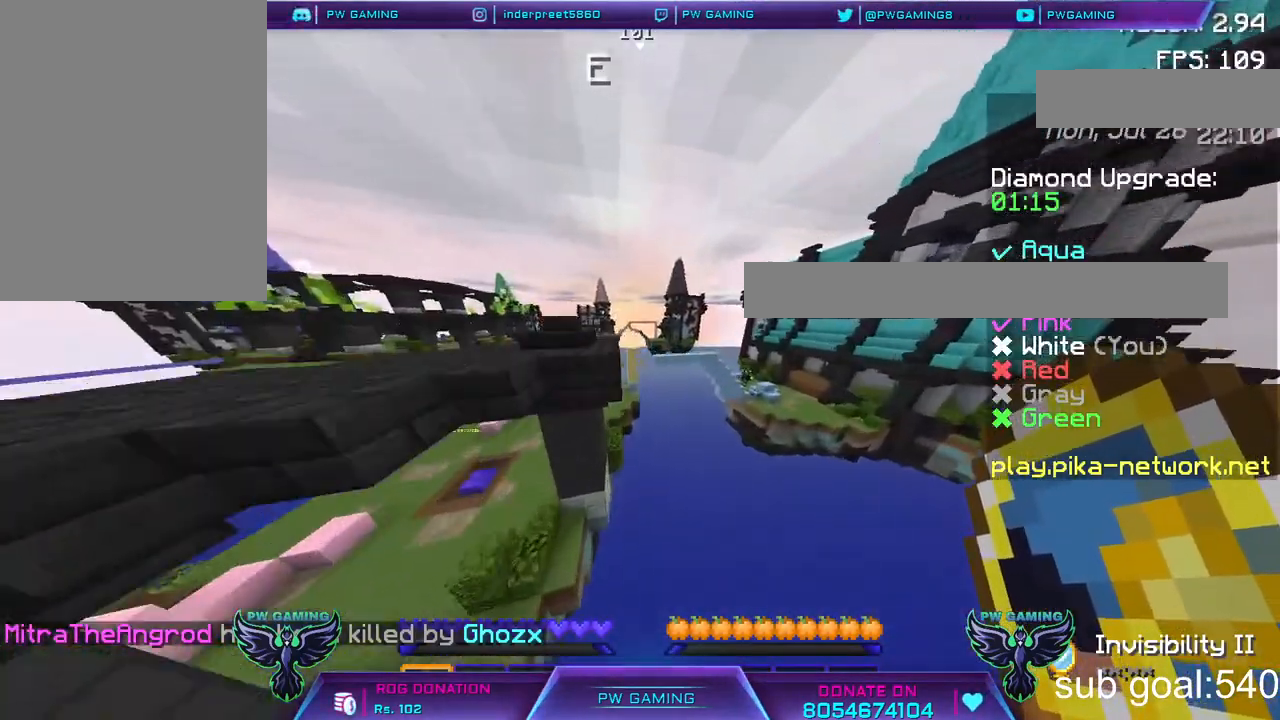
{"keys": ["w"], "mouse": [], "events": []}
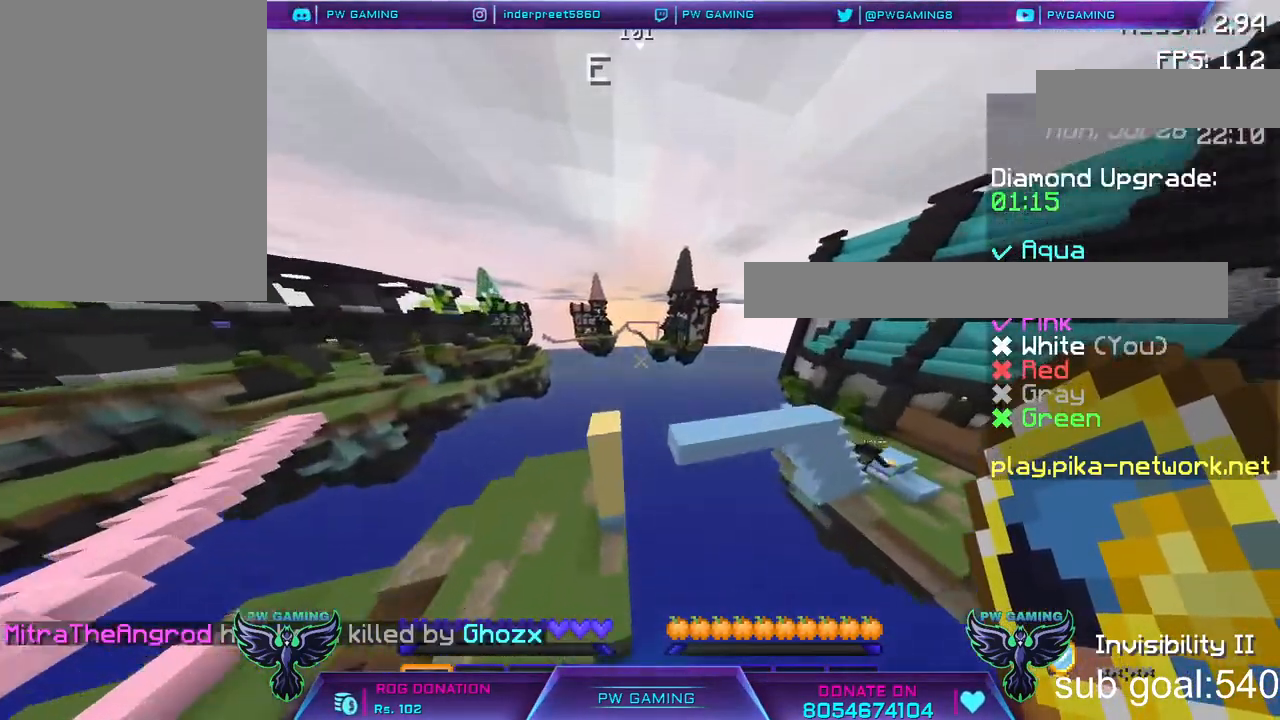
{"keys": ["w"], "mouse": [], "events": [[150, "a", "down"], [400, "a", "up"]]}